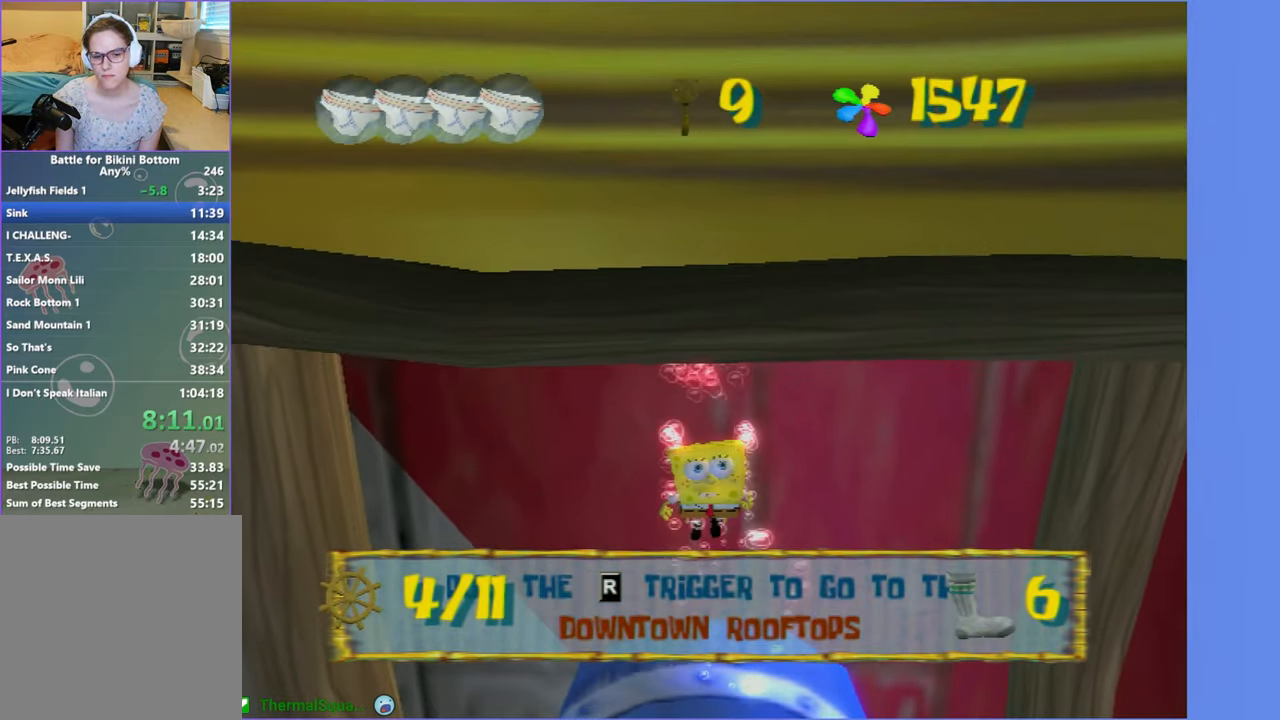
Gameplay with a controller (Xbox layout); each line is a JSON object with the inputs held at the frame after it. "button_events" lists button changes between this image and that frame as [ms after this image, input, new state], when the widget could be followed in between (sticks are given only as held states). Not read: L3 R3.
{"buttons": ["A"], "left_stick": "down", "right_stick": "center", "button_events": [[167, "A", "down"]]}
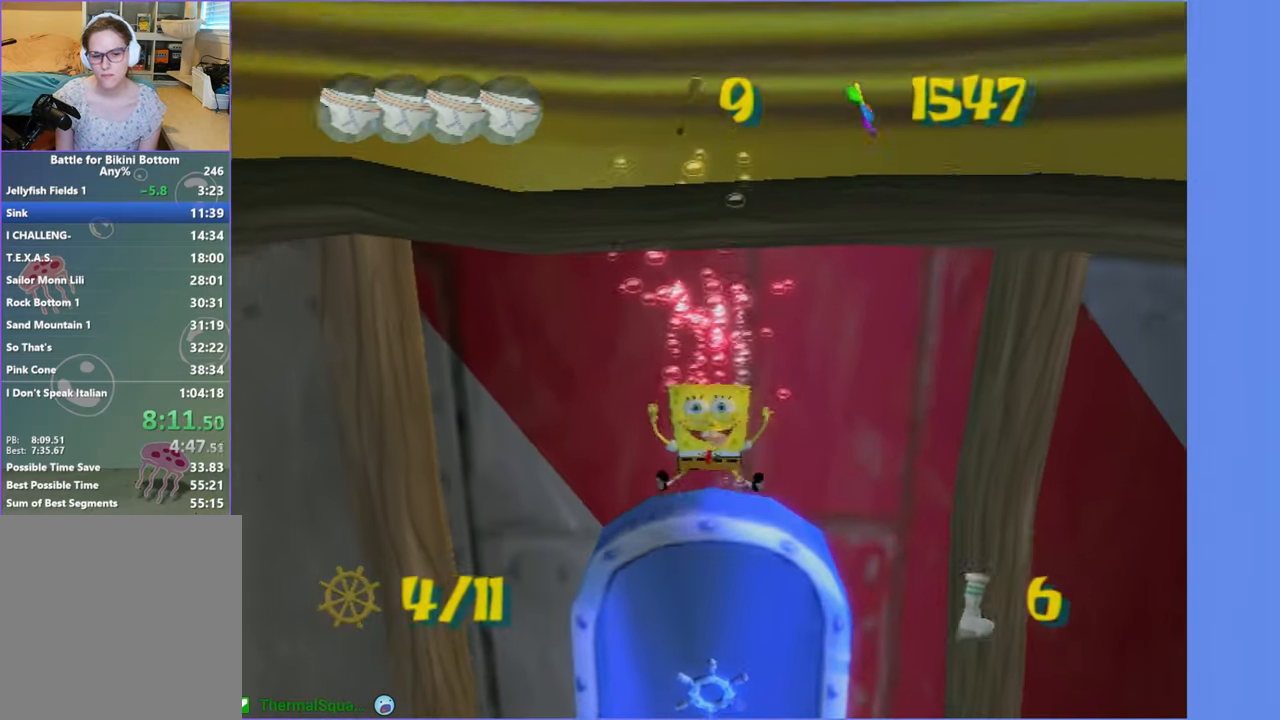
{"buttons": ["A"], "left_stick": "down", "right_stick": "center", "button_events": [[150, "A", "up"], [234, "A", "down"]]}
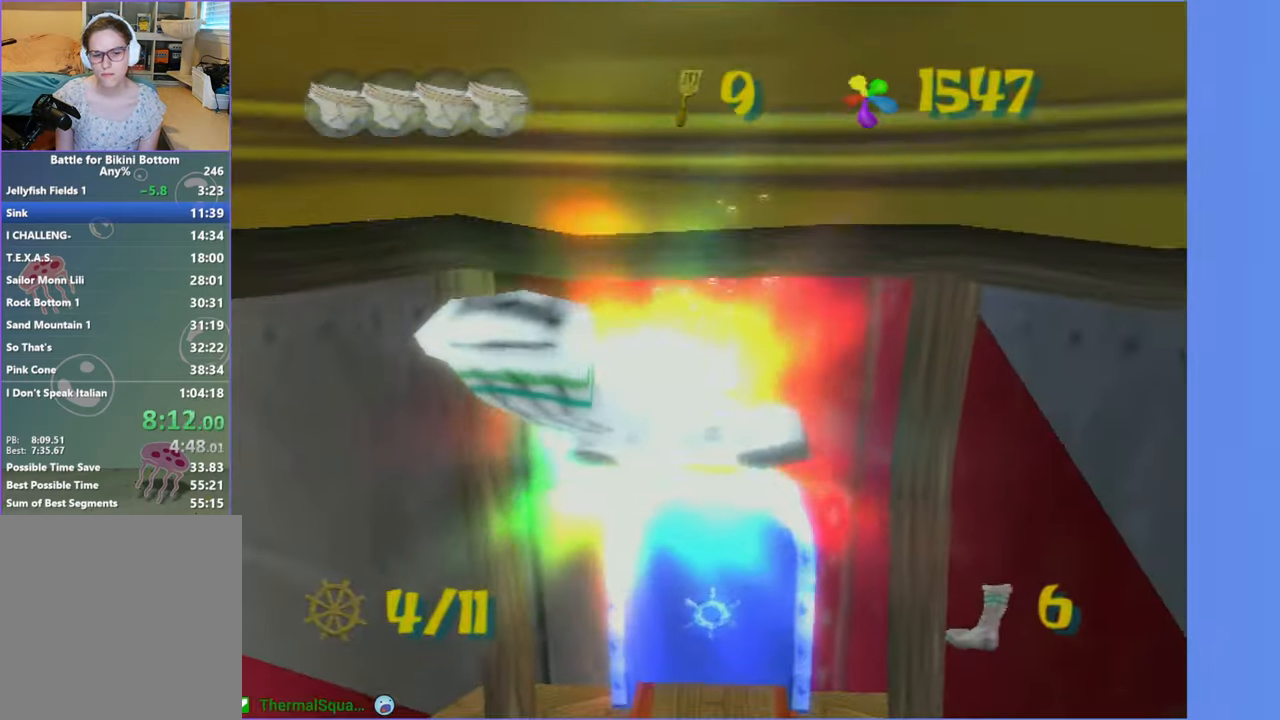
{"buttons": ["A", "X"], "left_stick": "down", "right_stick": "center", "button_events": [[116, "X", "down"]]}
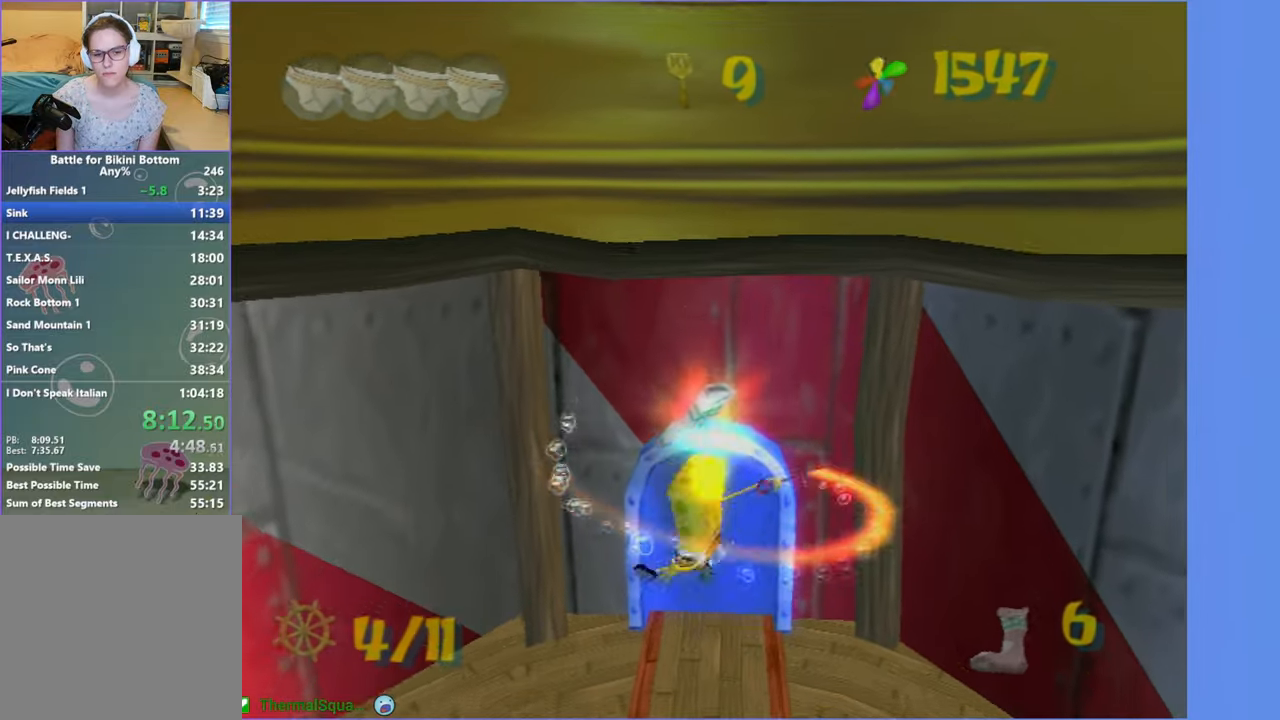
{"buttons": [], "left_stick": "down", "right_stick": "right", "button_events": [[33, "X", "up"], [50, "A", "up"]]}
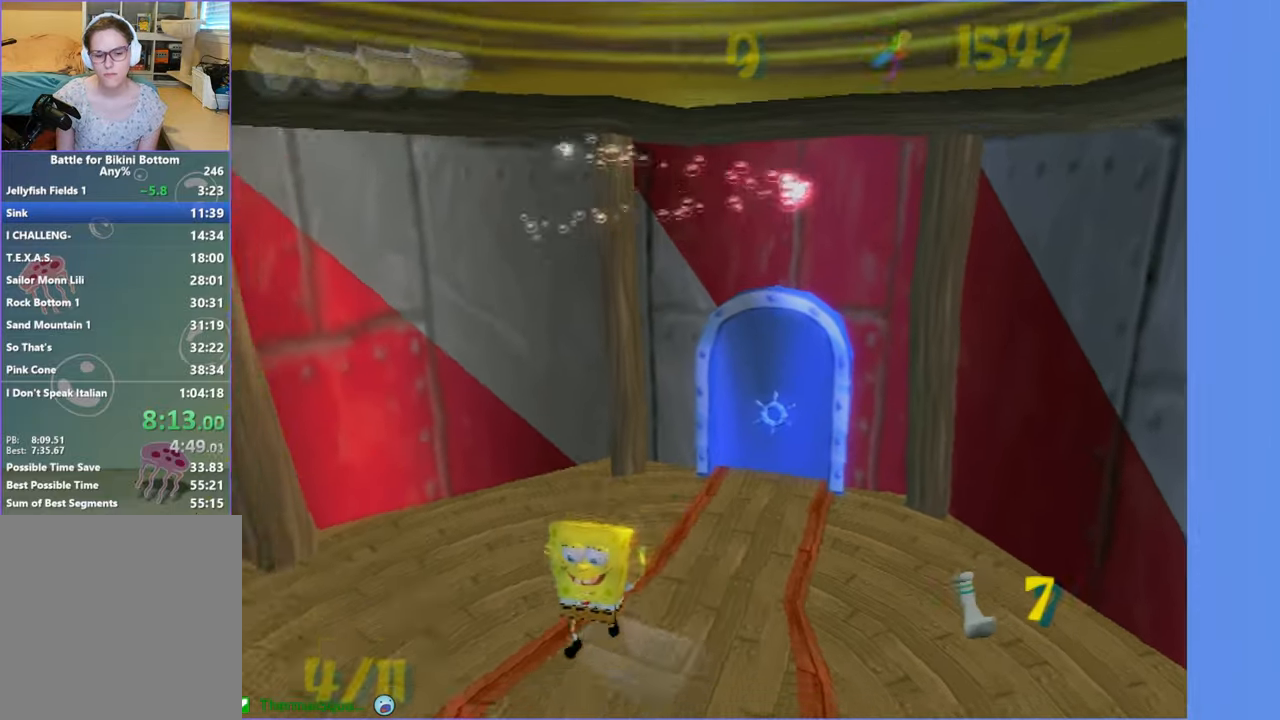
{"buttons": [], "left_stick": "up-left", "right_stick": "right", "button_events": [[100, "X", "down"], [233, "X", "up"]]}
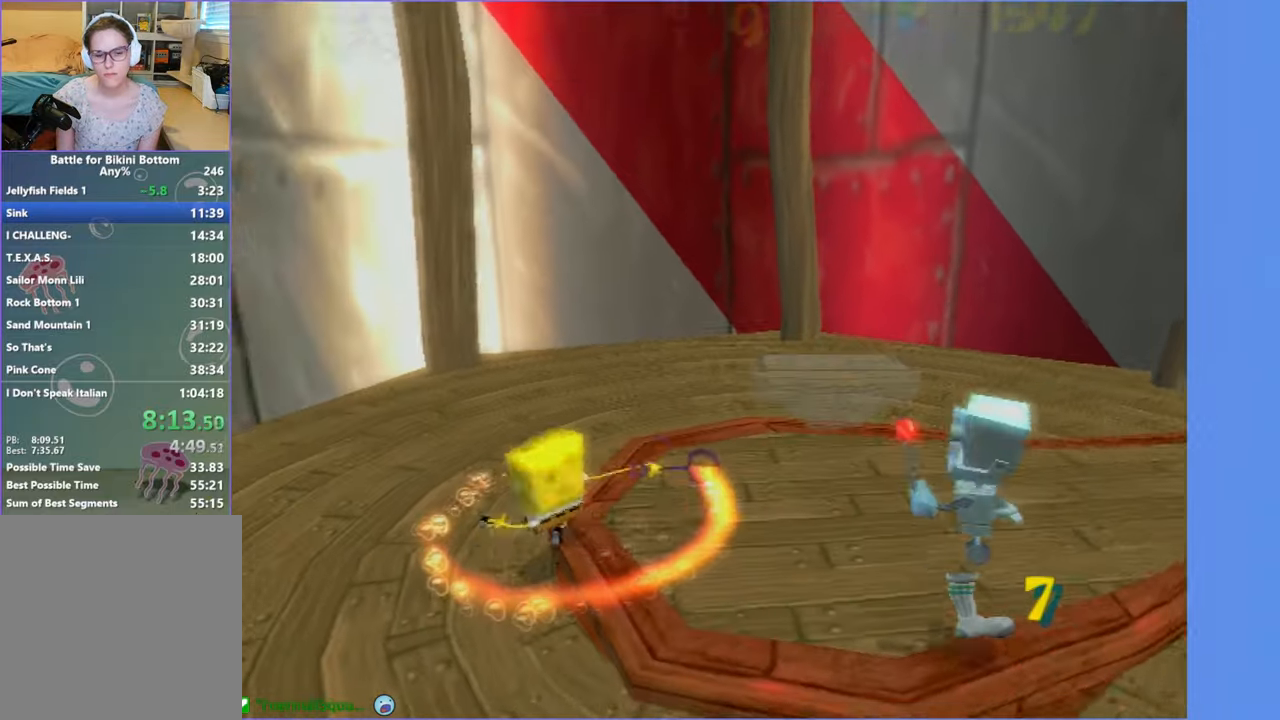
{"buttons": ["X"], "left_stick": "up-left", "right_stick": "center", "button_events": [[466, "X", "down"]]}
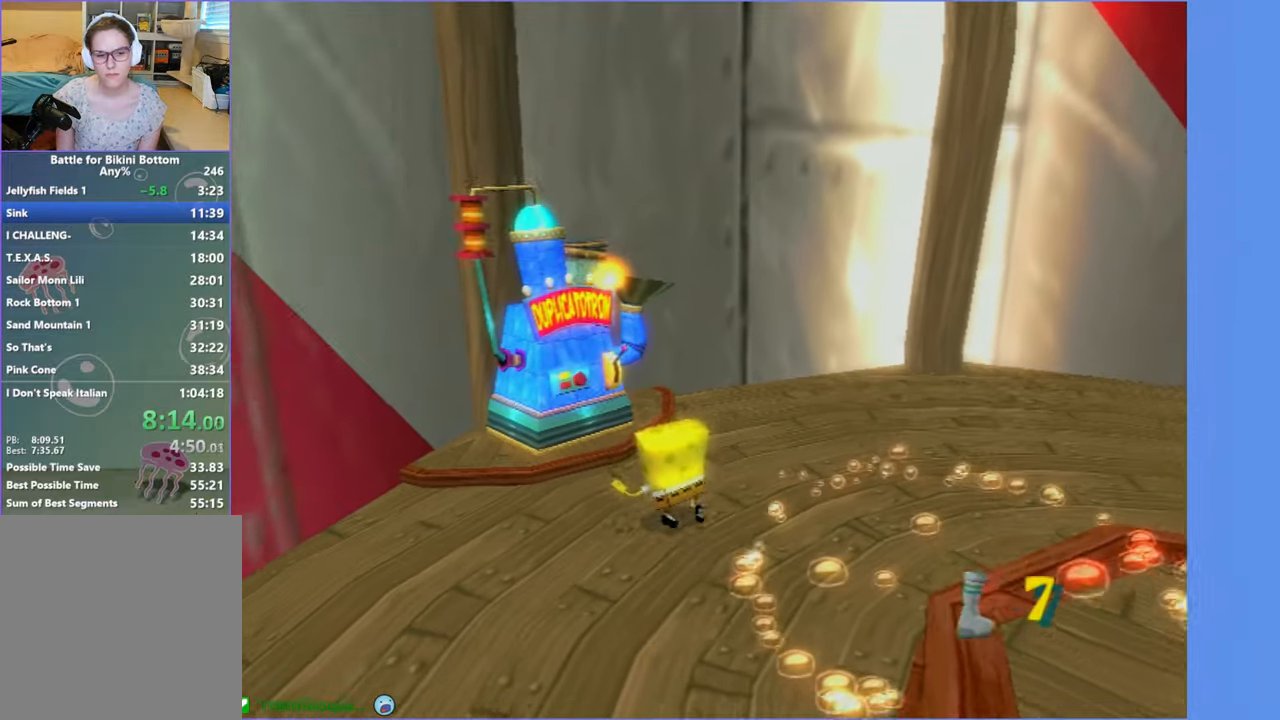
{"buttons": [], "left_stick": "right", "right_stick": "up-left", "button_events": [[50, "X", "up"]]}
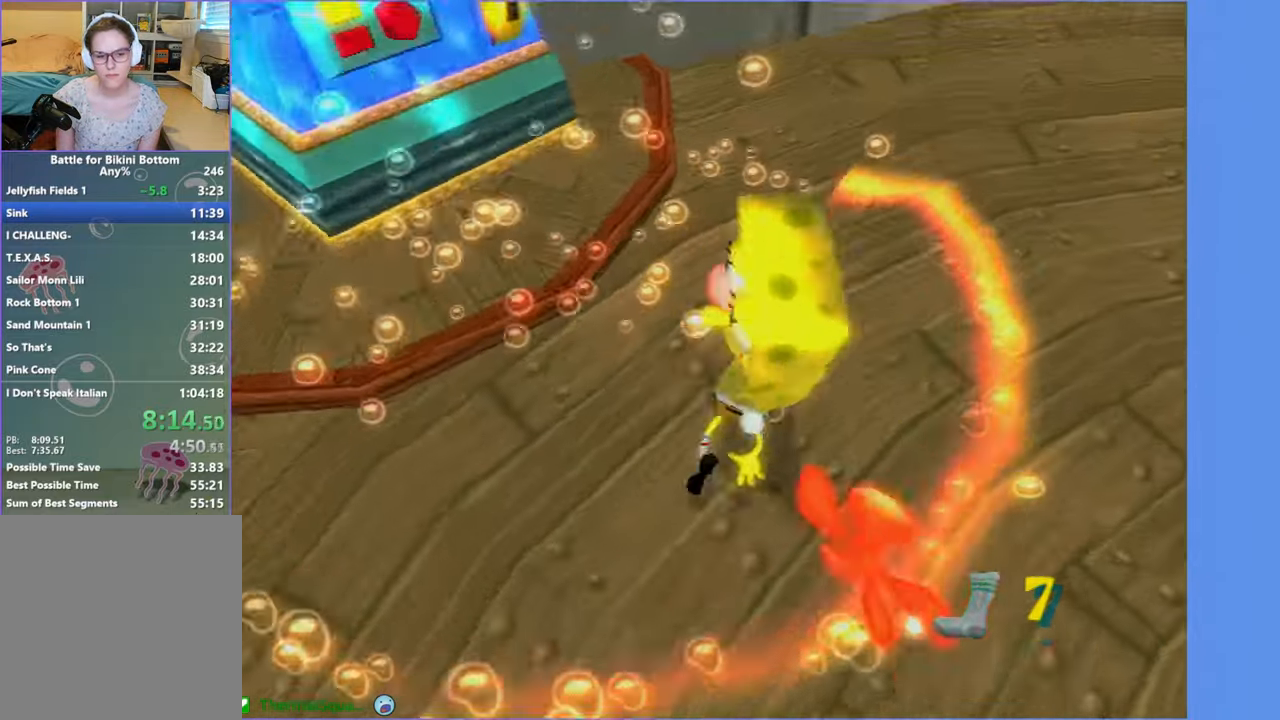
{"buttons": [], "left_stick": "center", "right_stick": "up-left", "button_events": []}
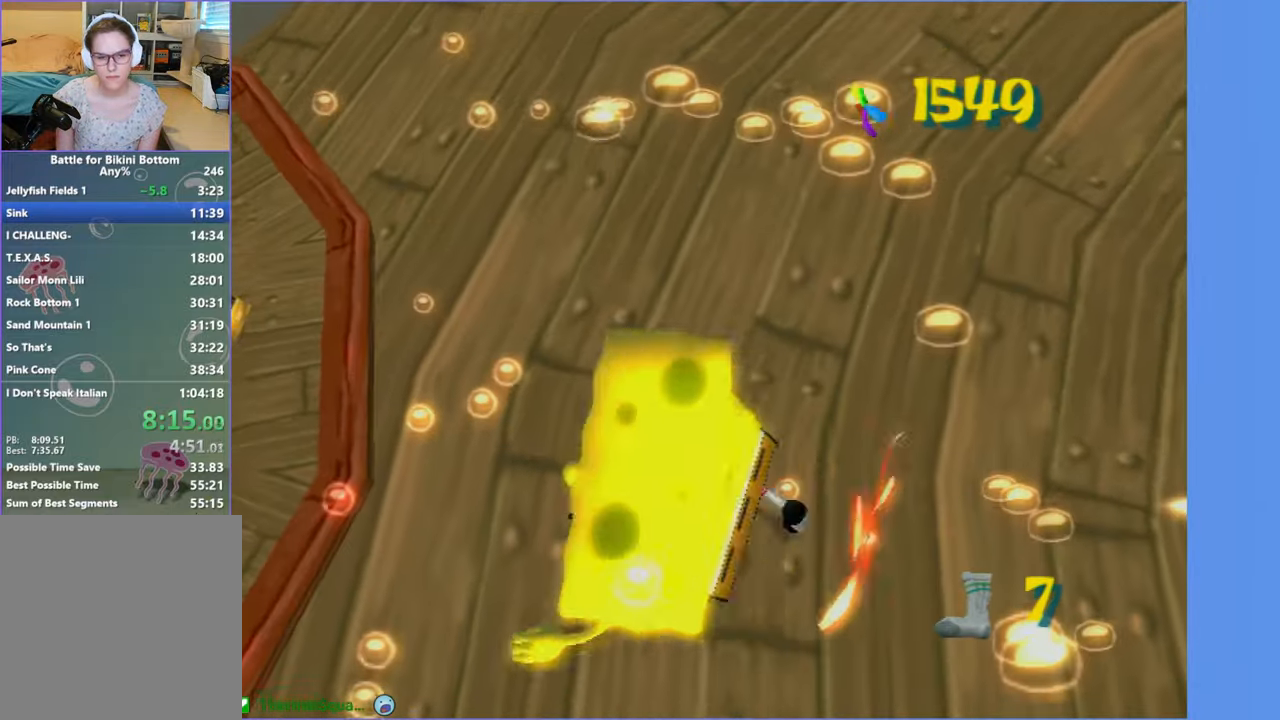
{"buttons": [], "left_stick": "center", "right_stick": "up", "button_events": []}
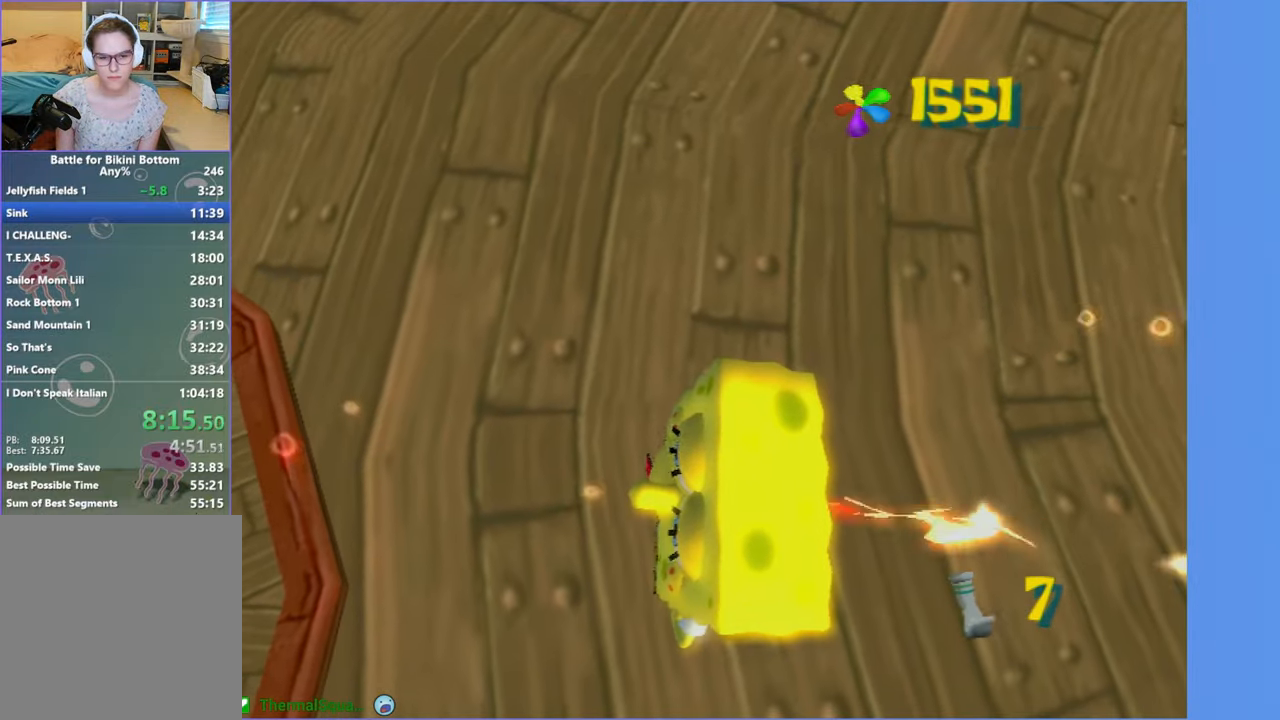
{"buttons": [], "left_stick": "center", "right_stick": "up", "button_events": [[200, "A", "down"], [300, "A", "up"]]}
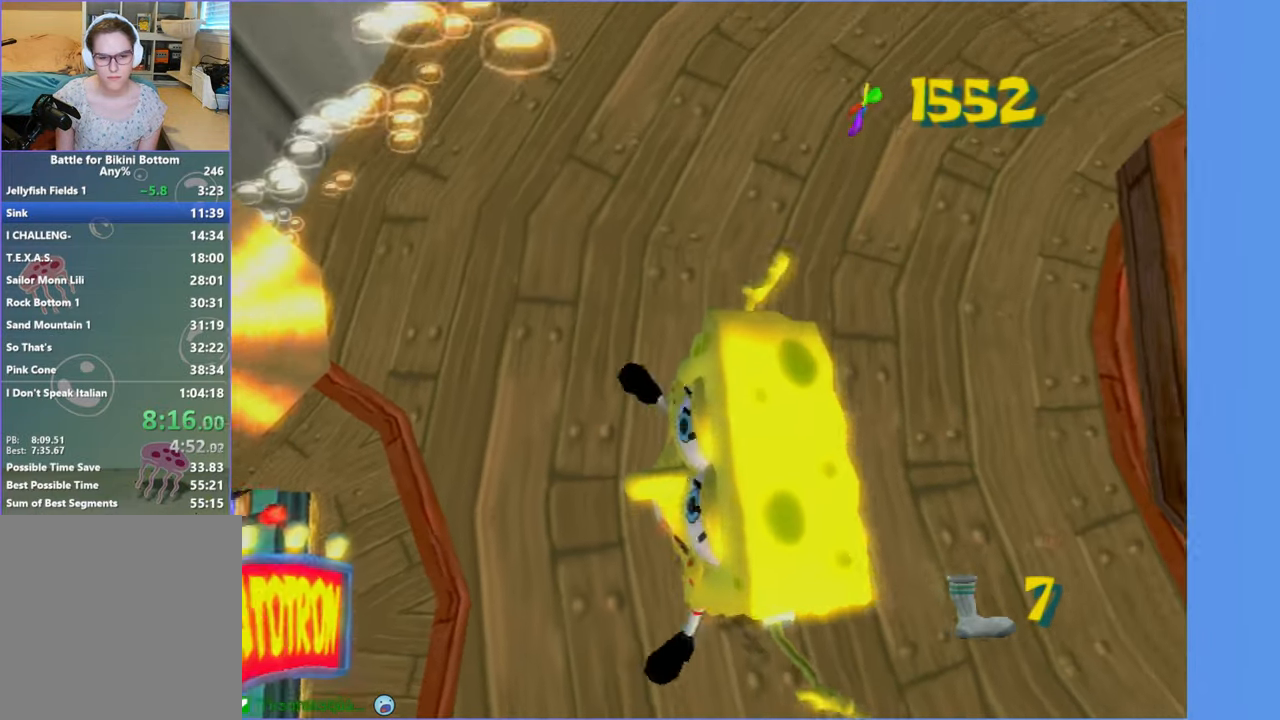
{"buttons": [], "left_stick": "down-left", "right_stick": "up", "button_events": []}
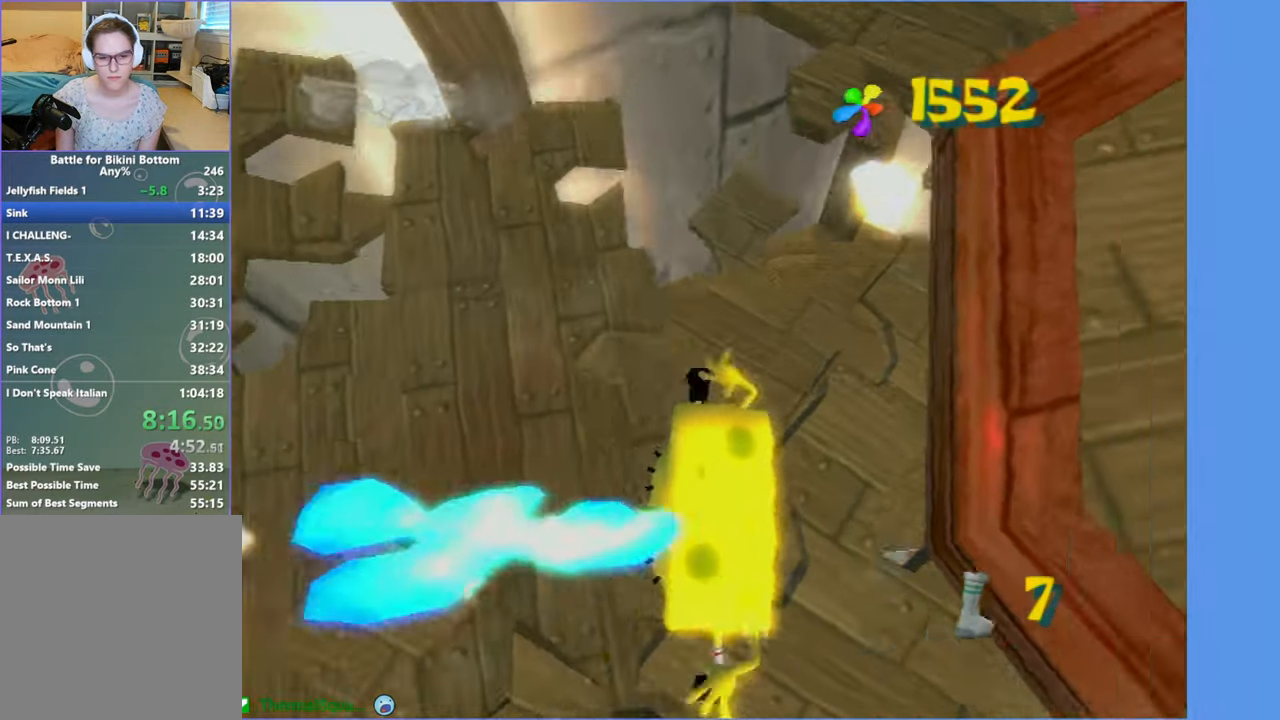
{"buttons": [], "left_stick": "left", "right_stick": "up", "button_events": []}
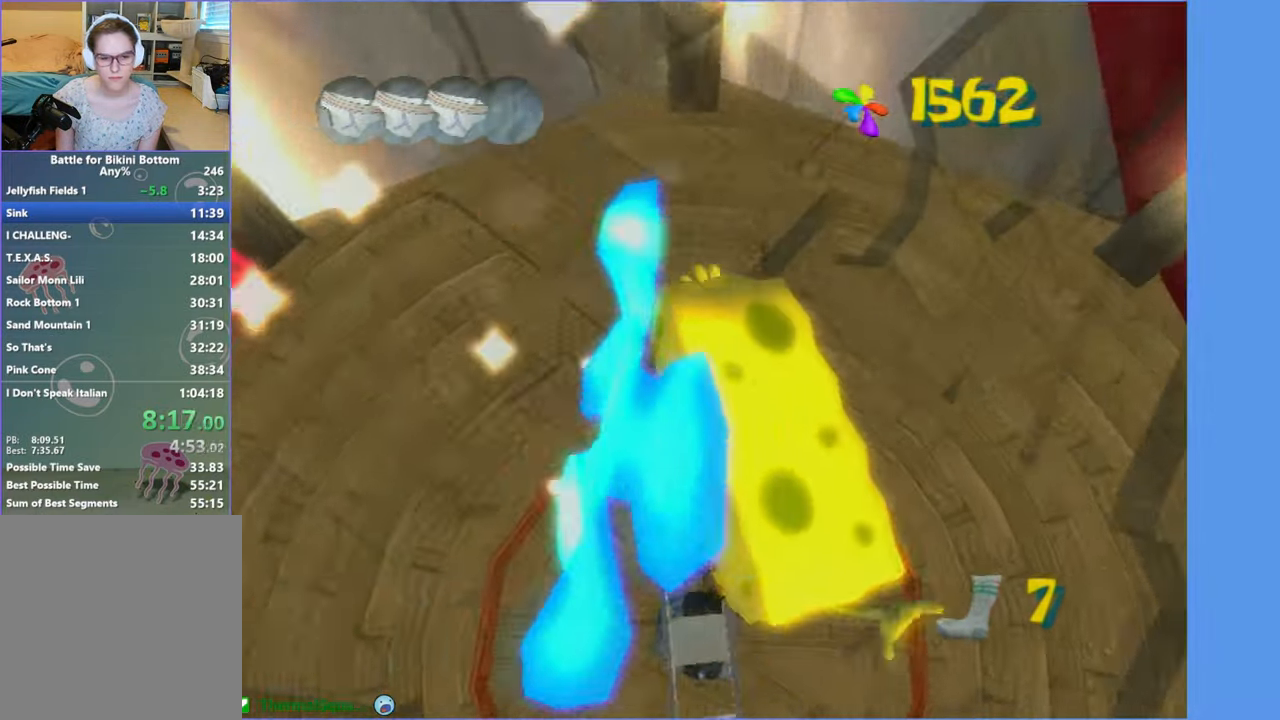
{"buttons": [], "left_stick": "left", "right_stick": "right", "button_events": [[267, "A", "down"], [317, "A", "up"]]}
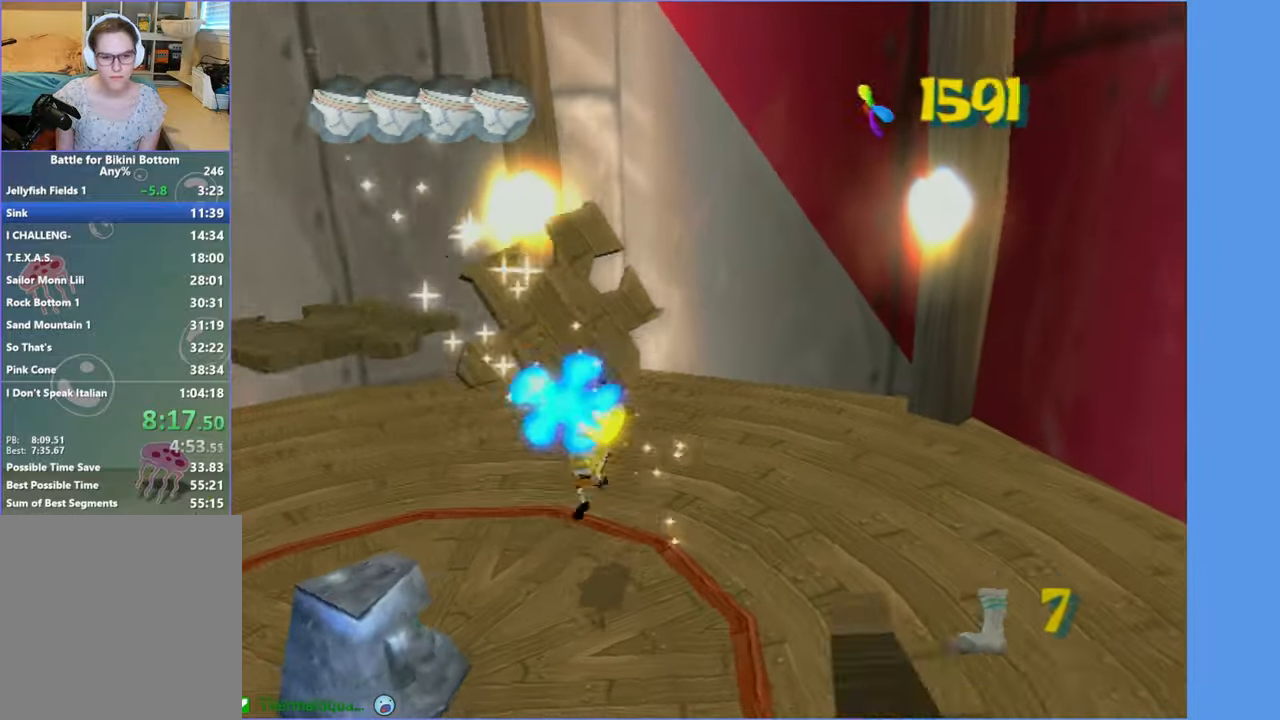
{"buttons": ["A"], "left_stick": "up-left", "right_stick": "center", "button_events": [[383, "A", "down"]]}
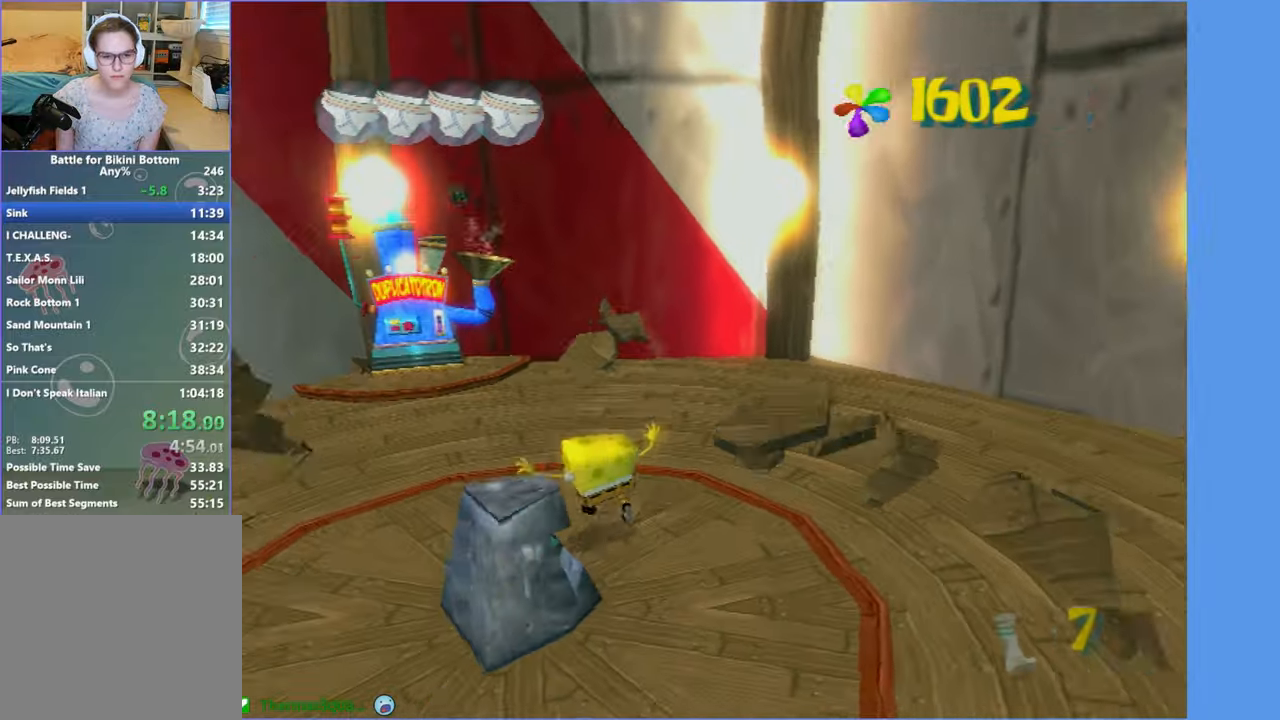
{"buttons": [], "left_stick": "up", "right_stick": "center", "button_events": [[17, "A", "up"]]}
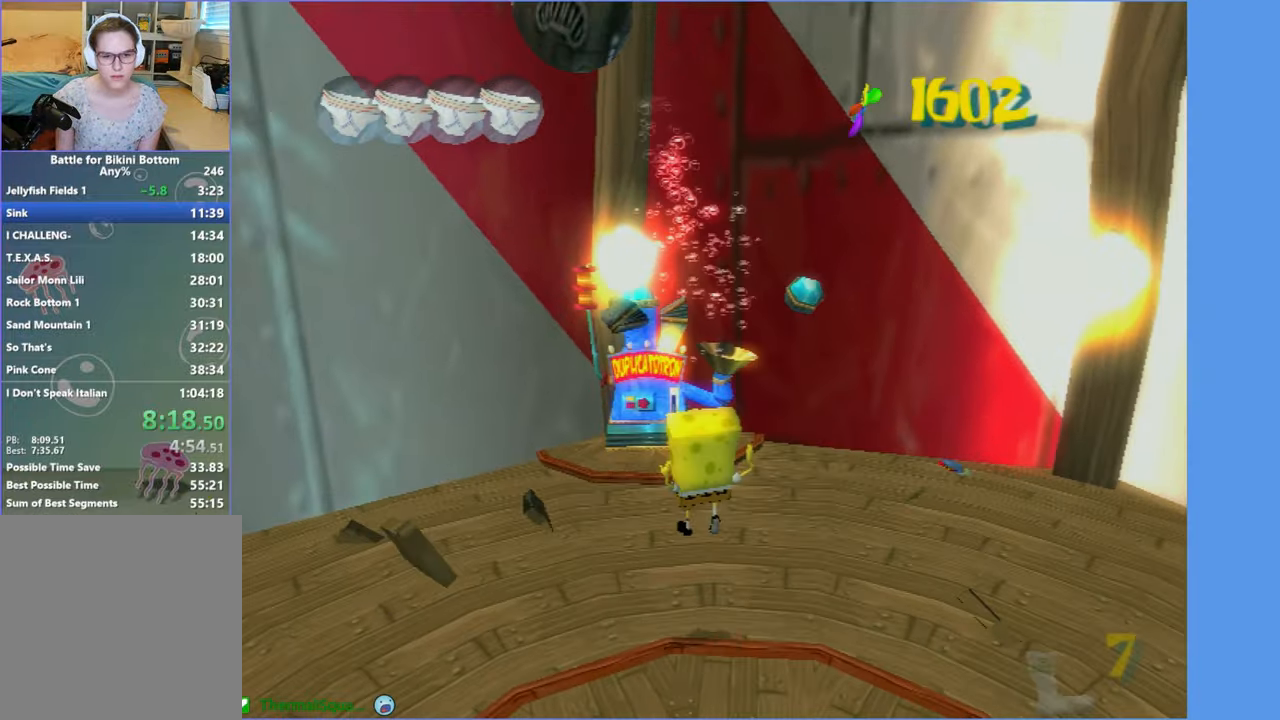
{"buttons": [], "left_stick": "up-left", "right_stick": "left", "button_events": [[167, "A", "down"], [283, "A", "up"], [300, "X", "down"], [433, "X", "up"]]}
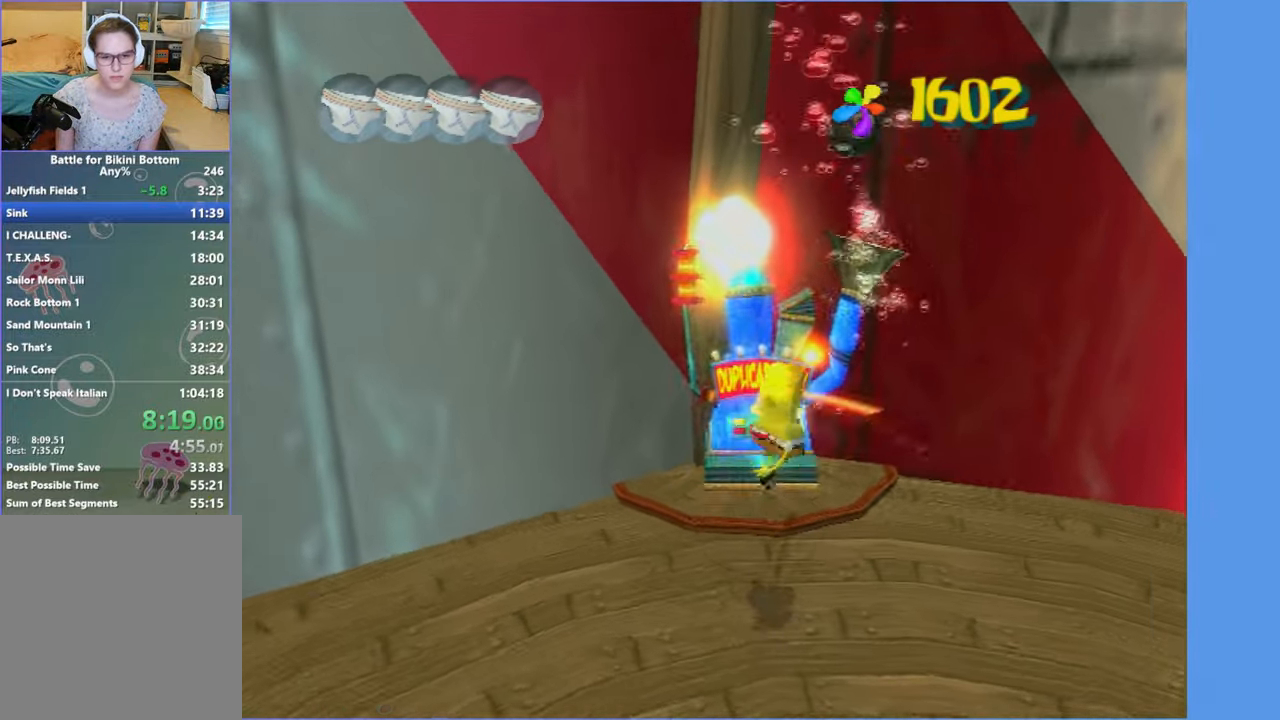
{"buttons": [], "left_stick": "right", "right_stick": "left", "button_events": []}
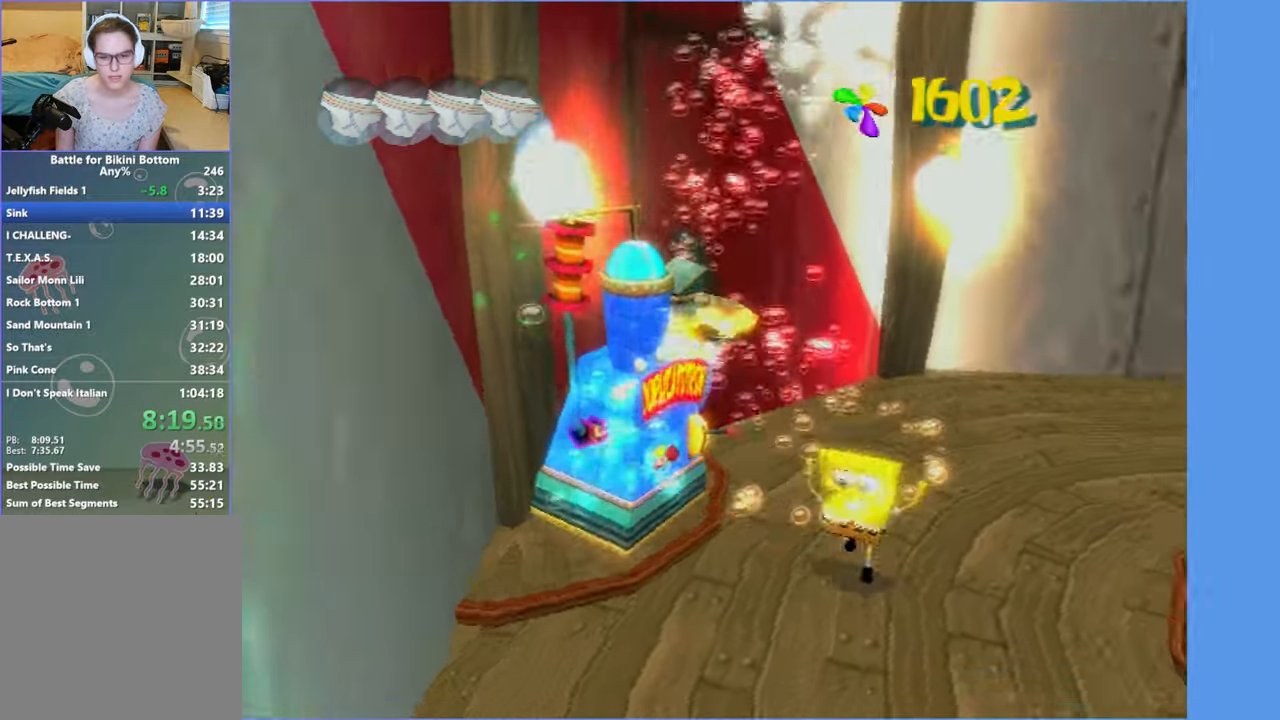
{"buttons": [], "left_stick": "up-right", "right_stick": "center", "button_events": [[33, "A", "down"], [150, "A", "up"]]}
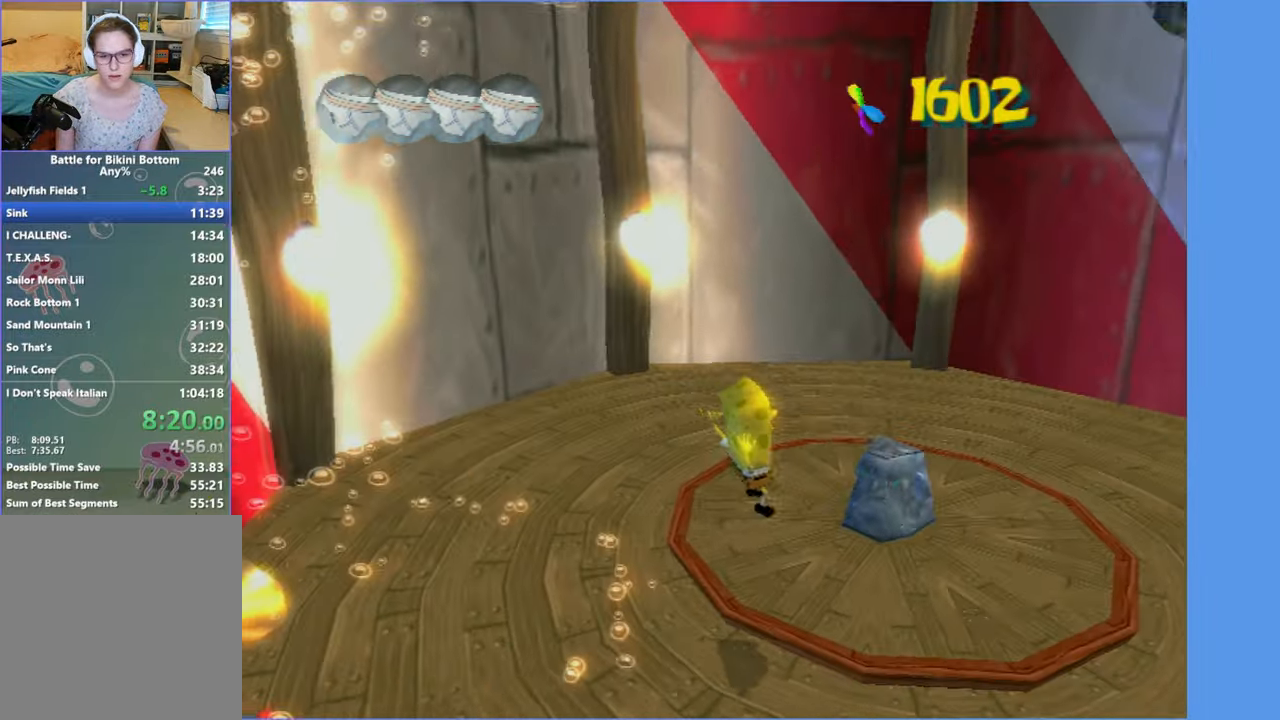
{"buttons": [], "left_stick": "up-right", "right_stick": "center", "button_events": [[383, "A", "down"], [500, "A", "up"]]}
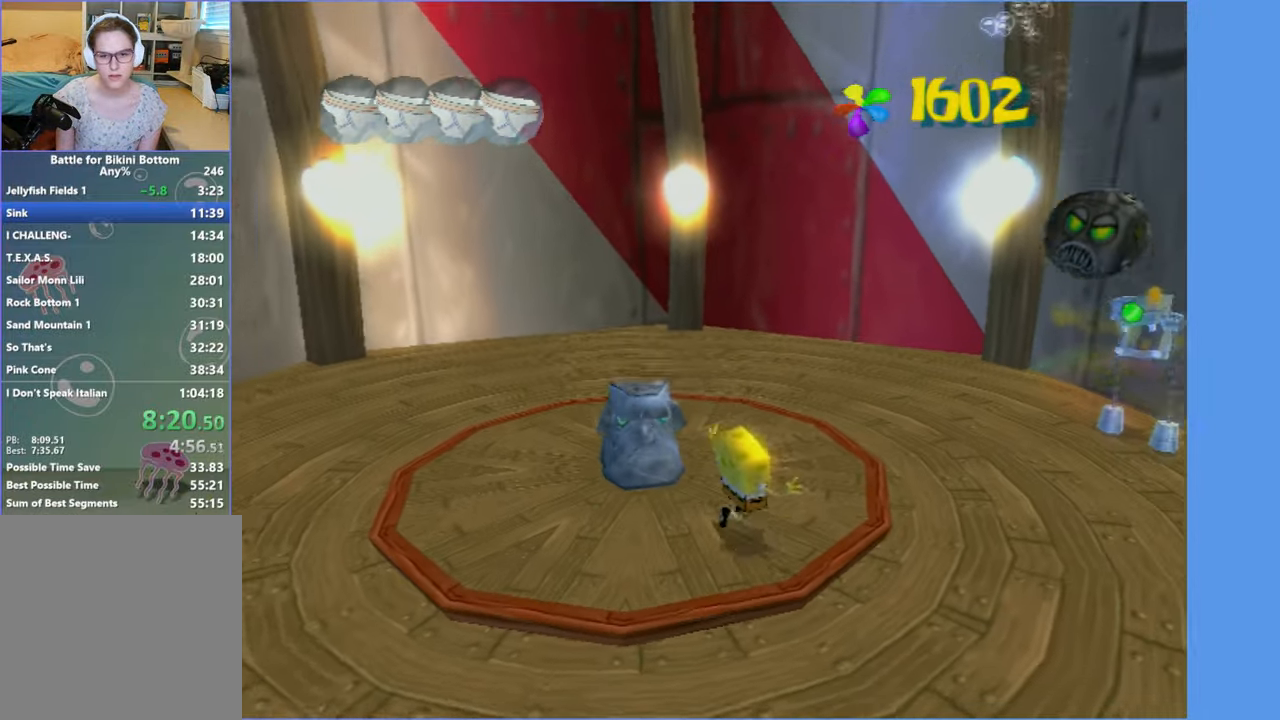
{"buttons": [], "left_stick": "up-right", "right_stick": "right", "button_events": []}
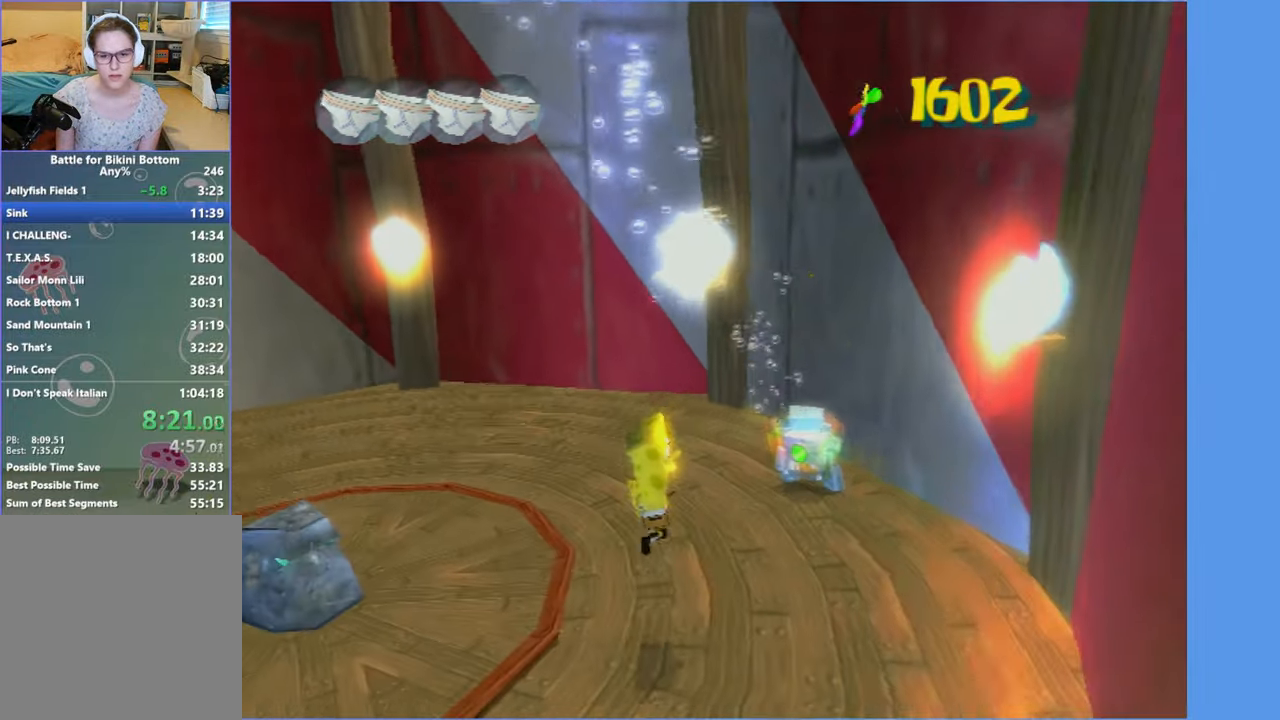
{"buttons": [], "left_stick": "up-right", "right_stick": "right", "button_events": [[317, "X", "down"], [417, "X", "up"]]}
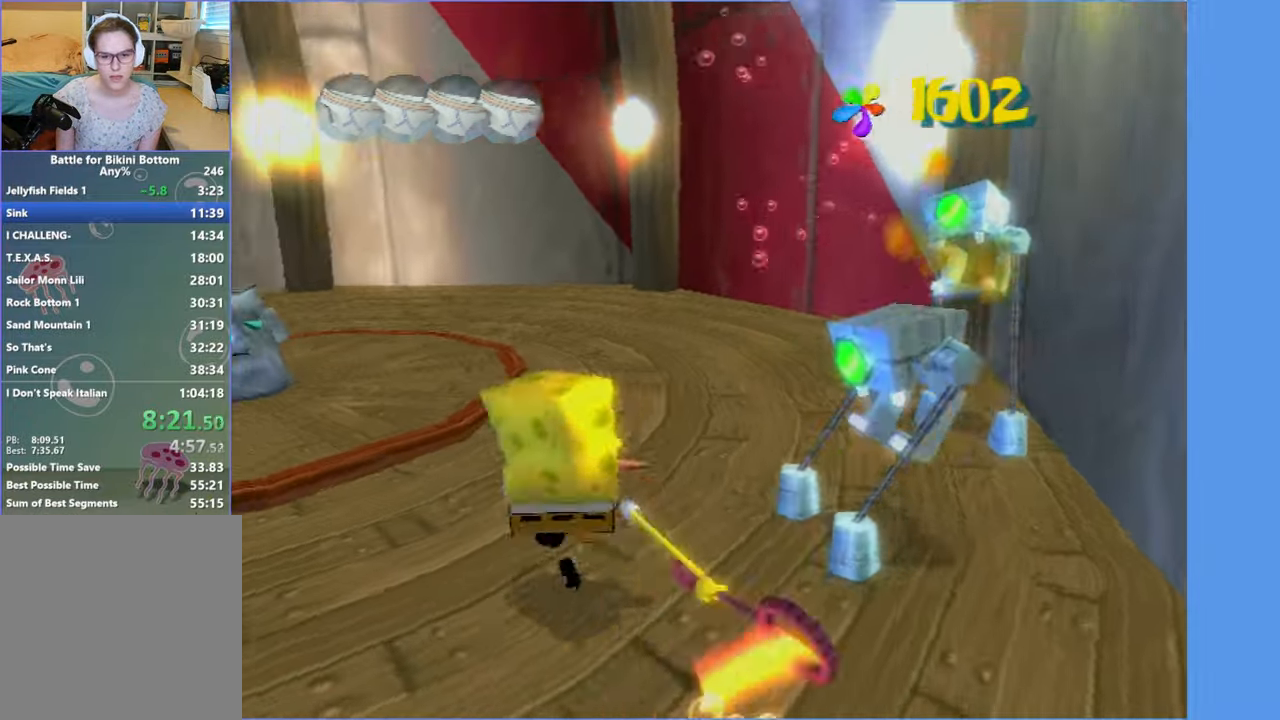
{"buttons": [], "left_stick": "up-right", "right_stick": "center", "button_events": []}
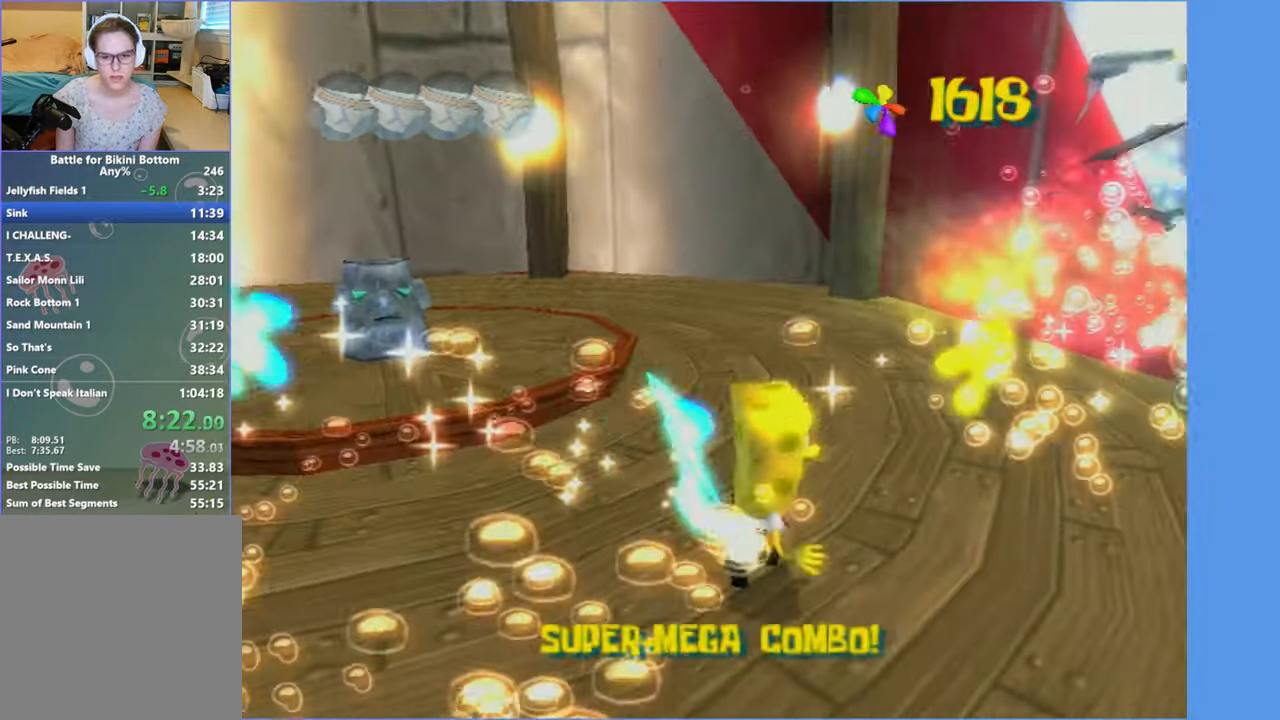
{"buttons": [], "left_stick": "up-left", "right_stick": "center", "button_events": [[217, "A", "down"], [334, "A", "up"]]}
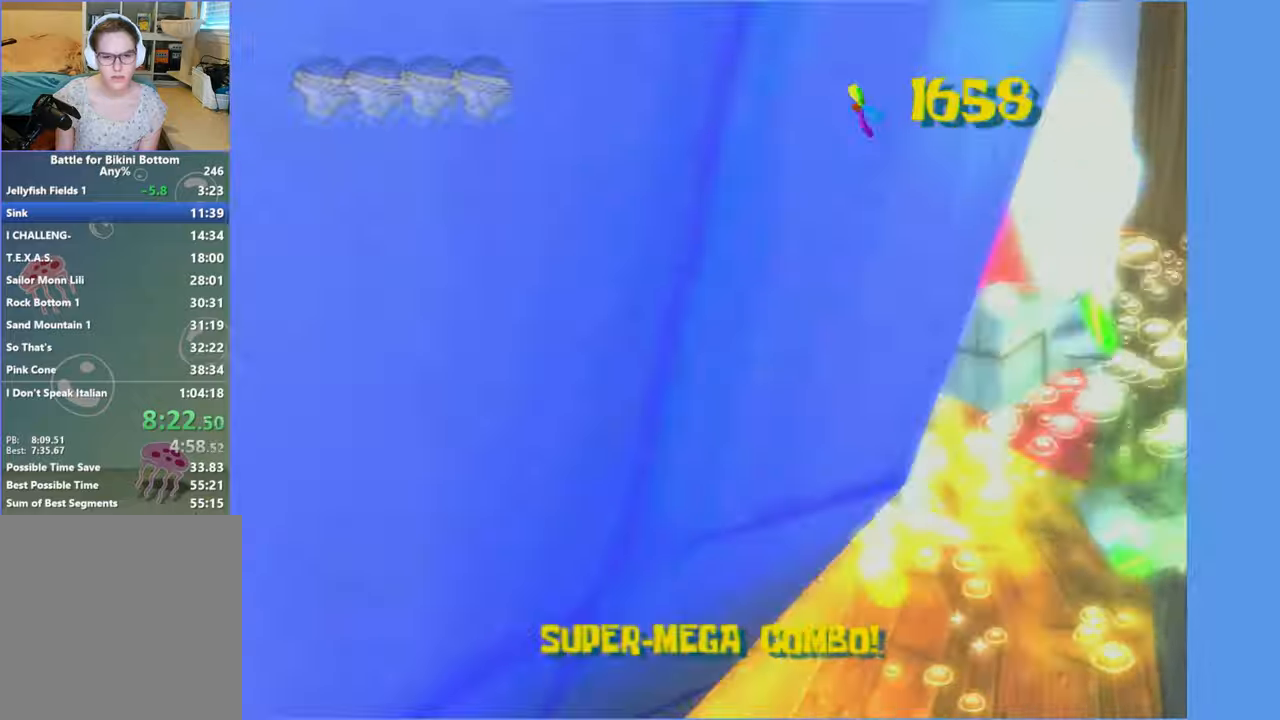
{"buttons": [], "left_stick": "up", "right_stick": "center", "button_events": []}
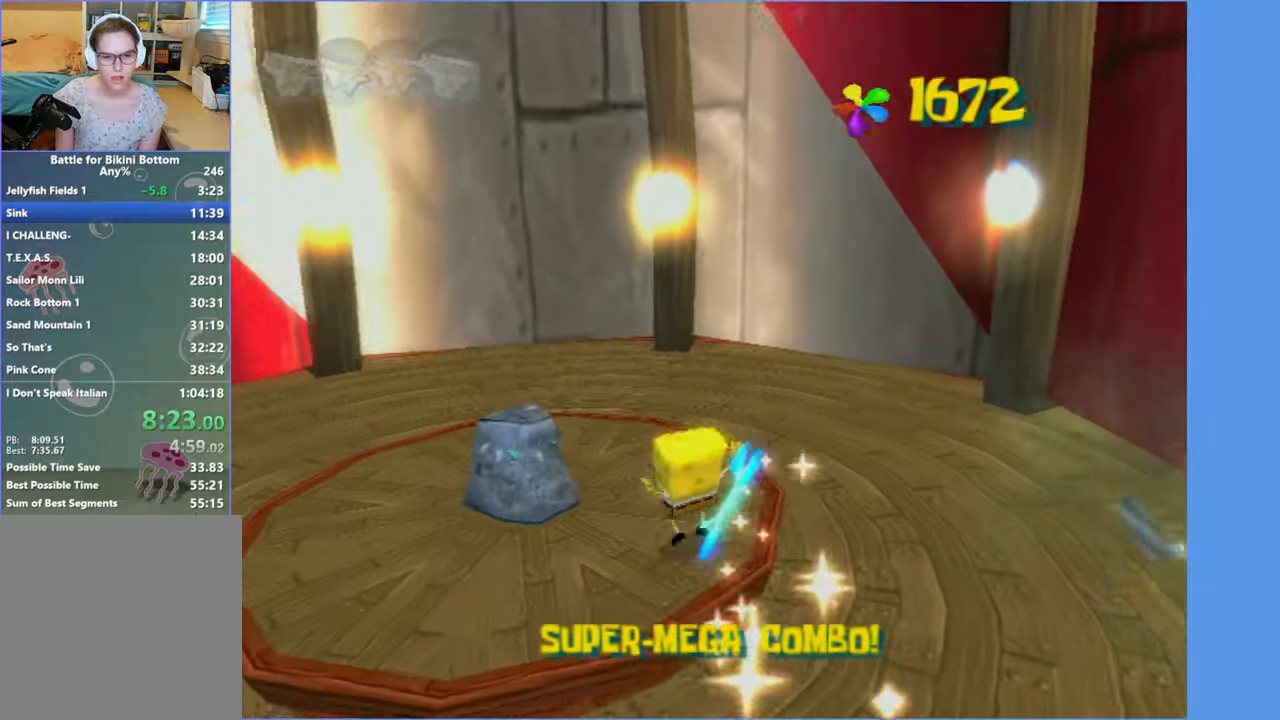
{"buttons": [], "left_stick": "up", "right_stick": "center", "button_events": [[50, "A", "down"], [150, "A", "up"], [250, "A", "down"], [350, "A", "up"]]}
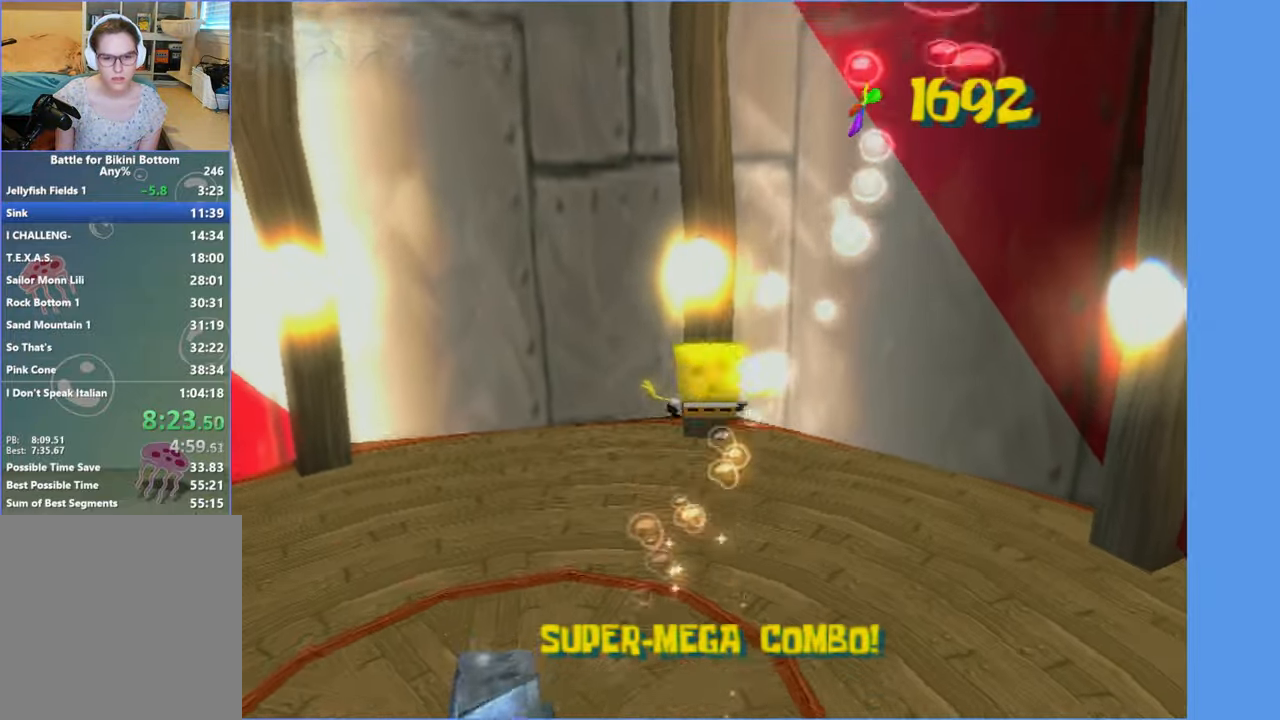
{"buttons": [], "left_stick": "up", "right_stick": "center", "button_events": [[300, "X", "down"], [417, "X", "up"]]}